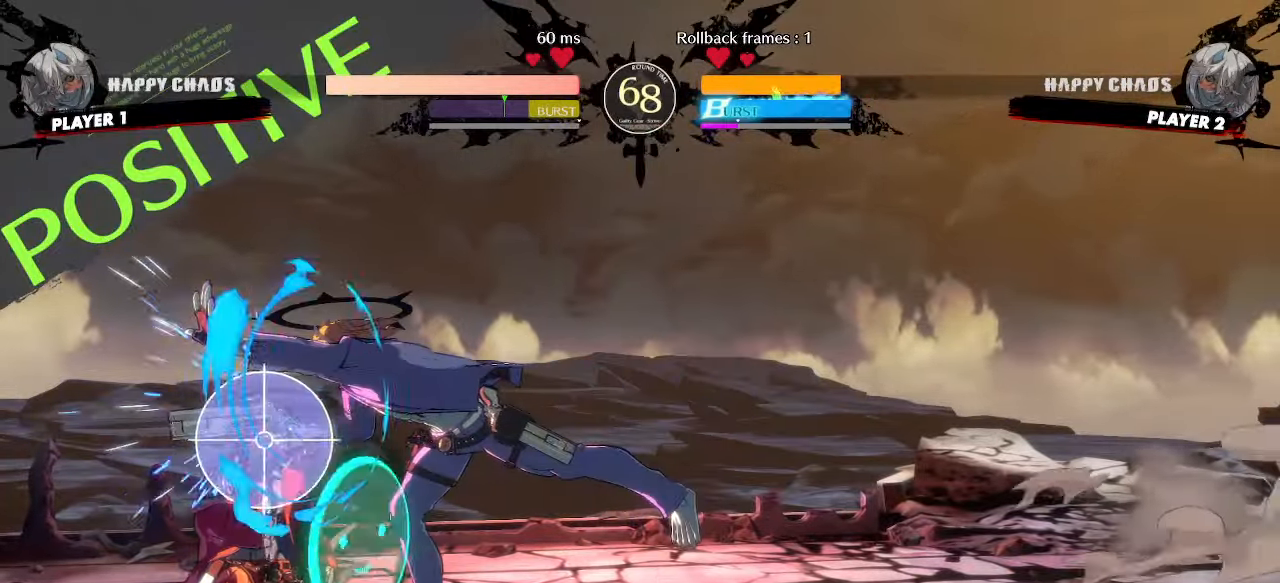
Gameplay with a controller (arcade stick); each line is a JSON object with the inputs held at the frame after it. "events" lists button and stick changes between this image and that frame as [ms after this image, input, new state], when the widget could be followed in between. Not read: L3 R3 other_buttons.
{"buttons": ["DPAD_DOWN", "DPAD_LEFT"], "events": []}
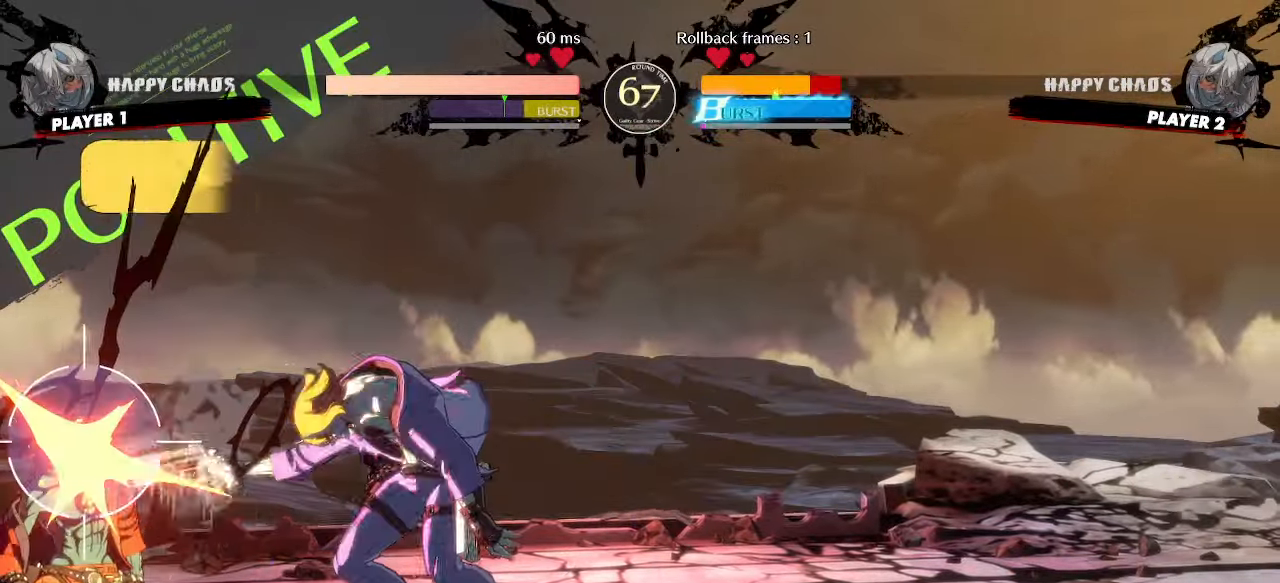
{"buttons": ["DPAD_DOWN", "DPAD_LEFT"], "events": []}
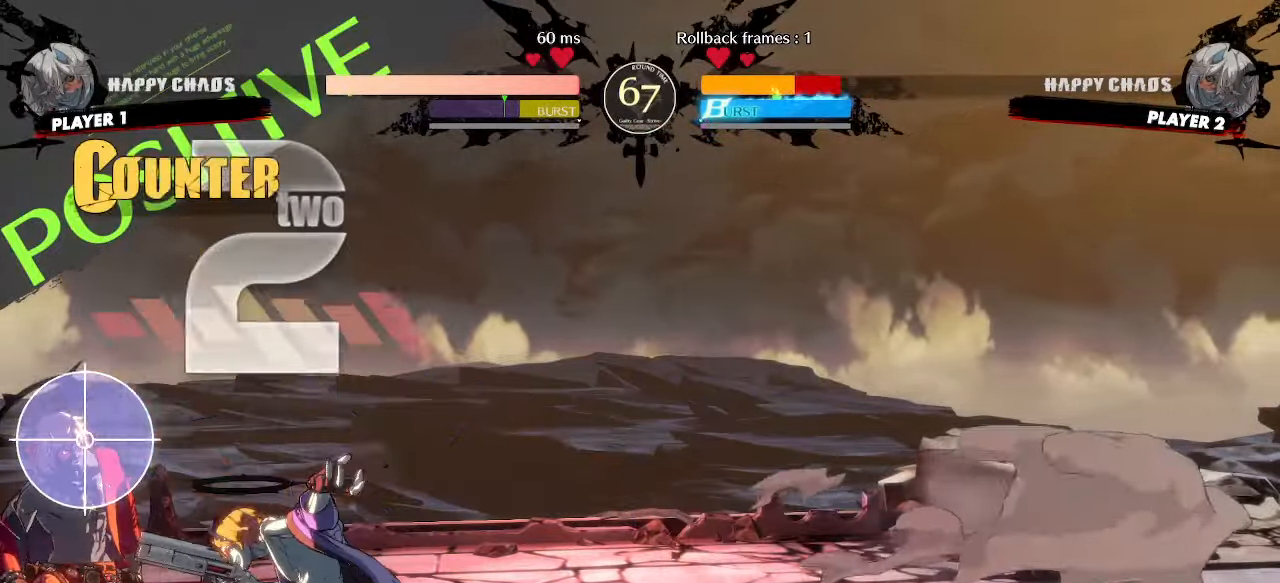
{"buttons": ["DPAD_DOWN", "DPAD_LEFT"], "events": []}
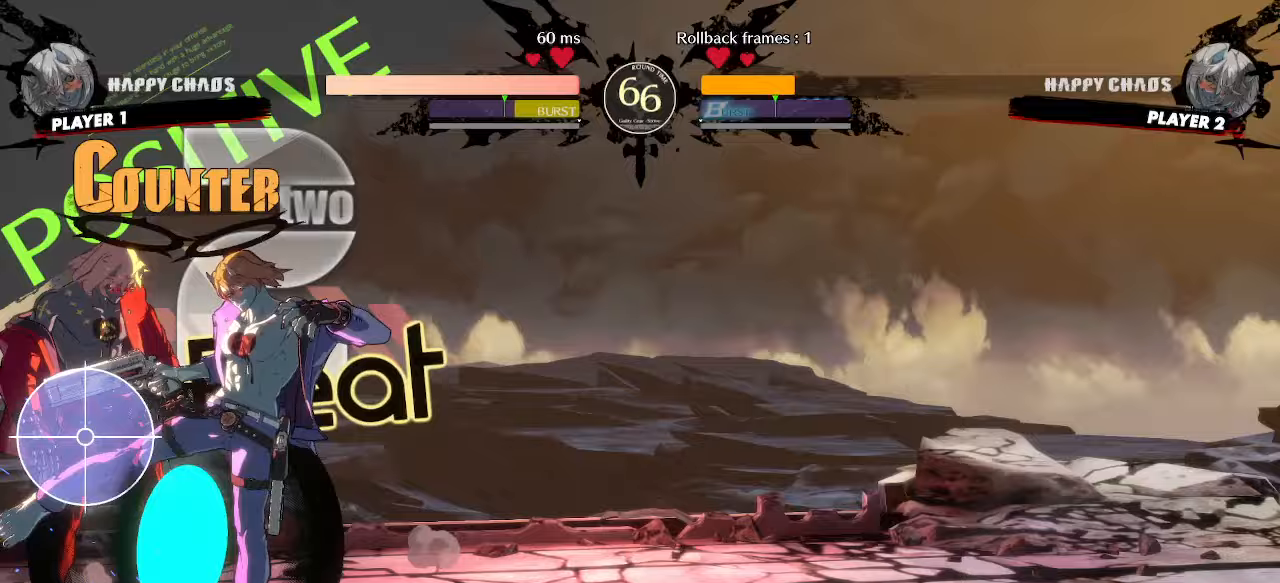
{"buttons": [], "events": [[333, "DPAD_DOWN", "up"], [333, "DPAD_LEFT", "up"]]}
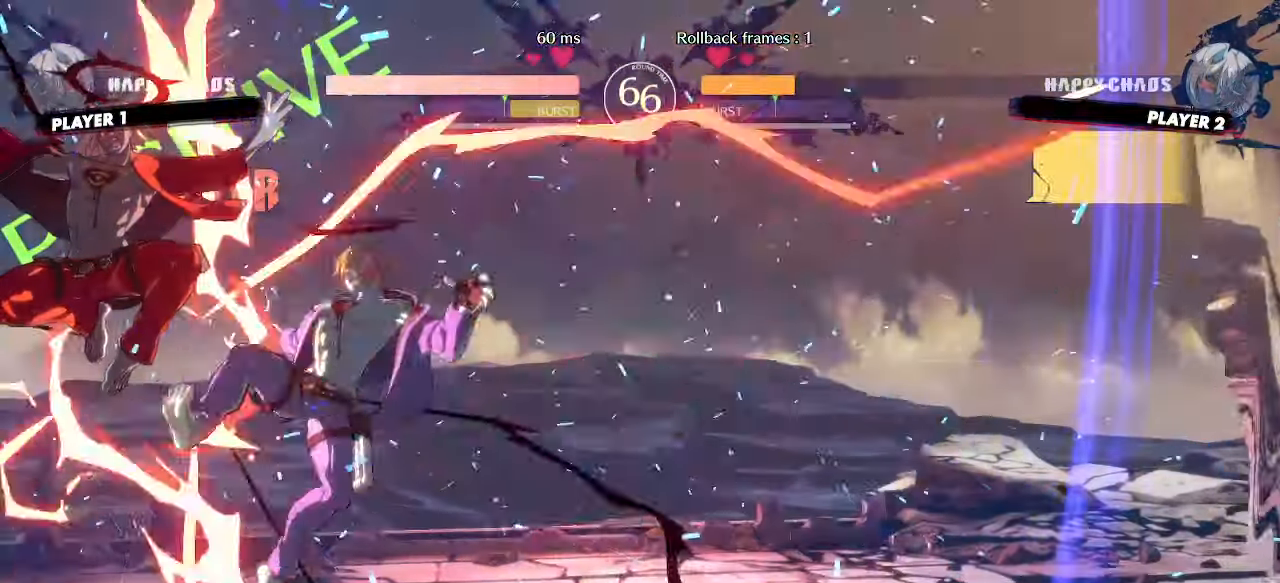
{"buttons": ["DPAD_RIGHT"], "events": [[483, "DPAD_RIGHT", "down"]]}
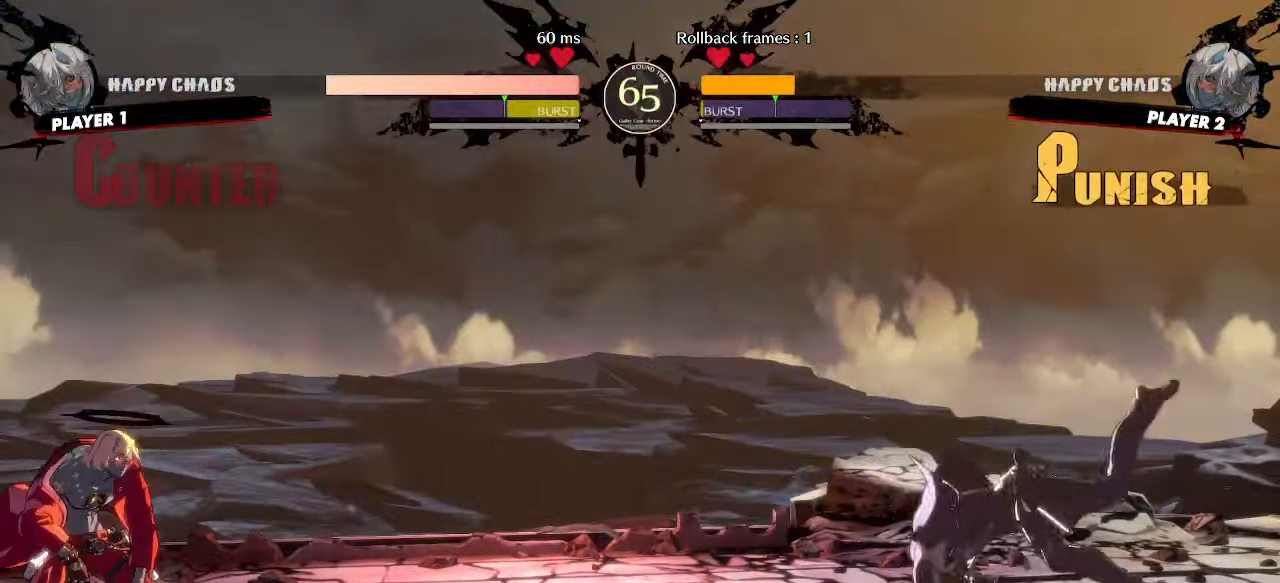
{"buttons": ["DPAD_DOWN"], "events": [[367, "DPAD_DOWN", "down"], [383, "DPAD_RIGHT", "up"]]}
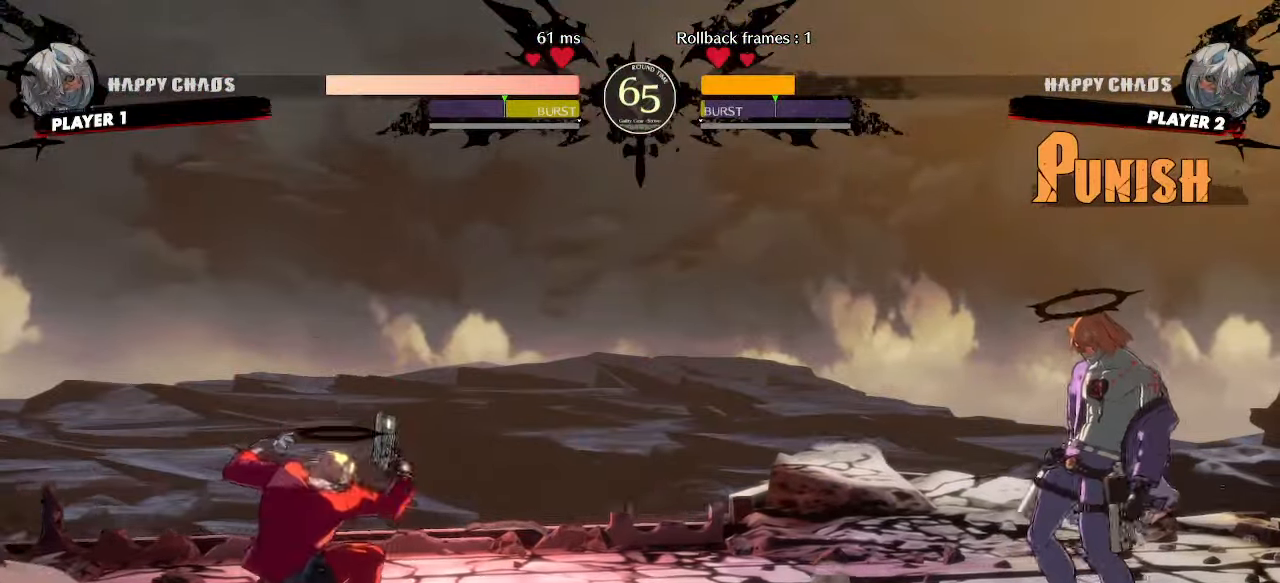
{"buttons": ["DPAD_LEFT"], "events": [[117, "DPAD_DOWN", "up"], [283, "DPAD_LEFT", "down"]]}
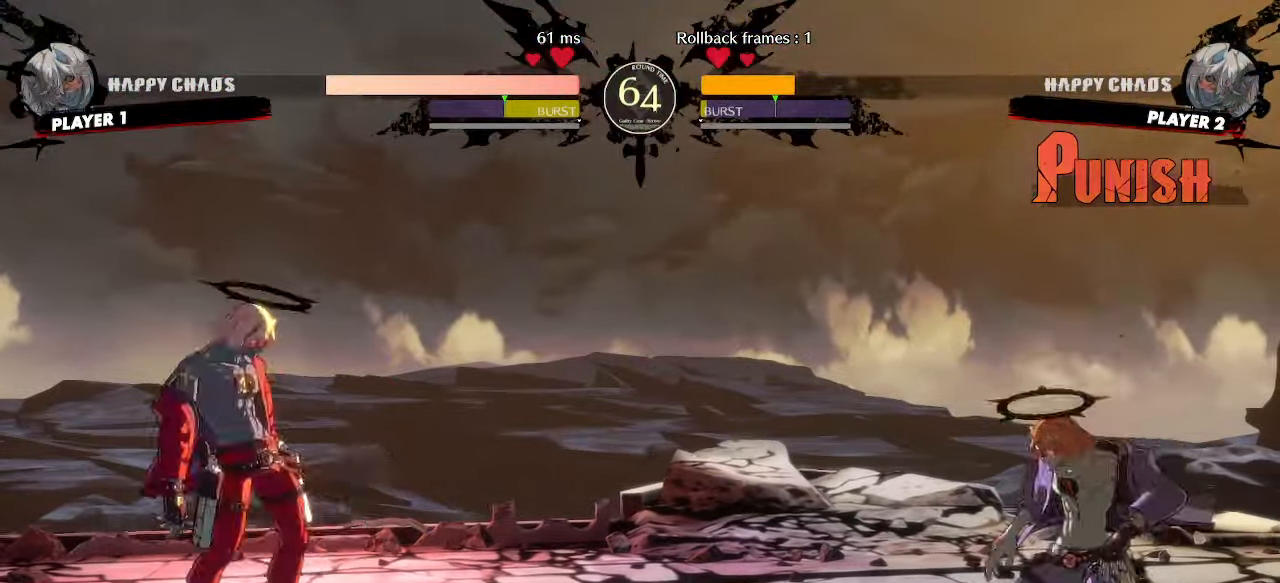
{"buttons": ["DPAD_LEFT"], "events": [[17, "DPAD_LEFT", "up"], [17, "DPAD_RIGHT", "down"], [183, "DPAD_DOWN", "down"], [183, "DPAD_RIGHT", "up"], [367, "DPAD_DOWN", "up"], [417, "DPAD_LEFT", "down"]]}
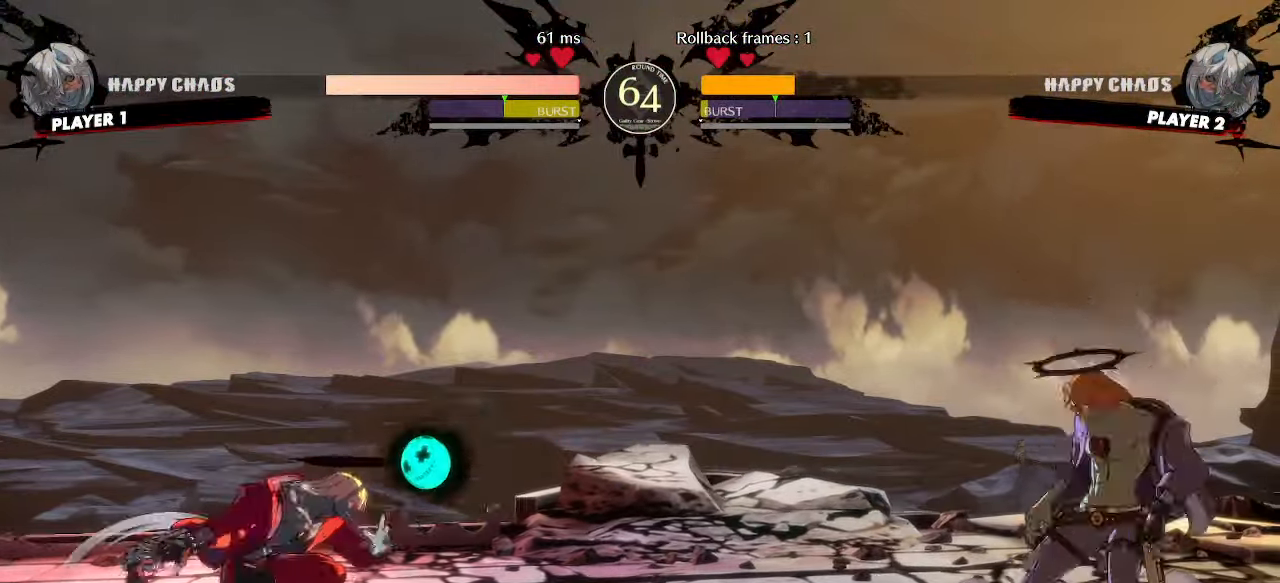
{"buttons": ["DPAD_DOWN", "DPAD_LEFT"], "events": [[100, "DPAD_DOWN", "down"]]}
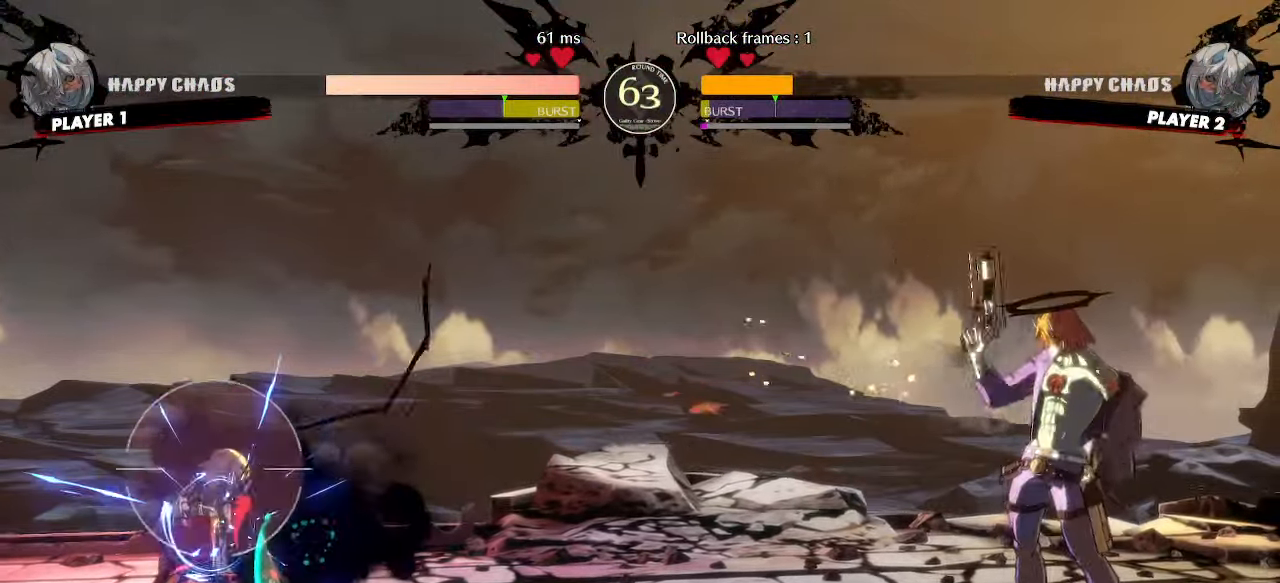
{"buttons": ["DPAD_DOWN", "DPAD_LEFT"], "events": [[283, "DPAD_DOWN", "up"], [283, "DPAD_LEFT", "up"], [283, "DPAD_RIGHT", "down"], [450, "DPAD_DOWN", "down"], [450, "DPAD_LEFT", "down"], [450, "DPAD_RIGHT", "up"]]}
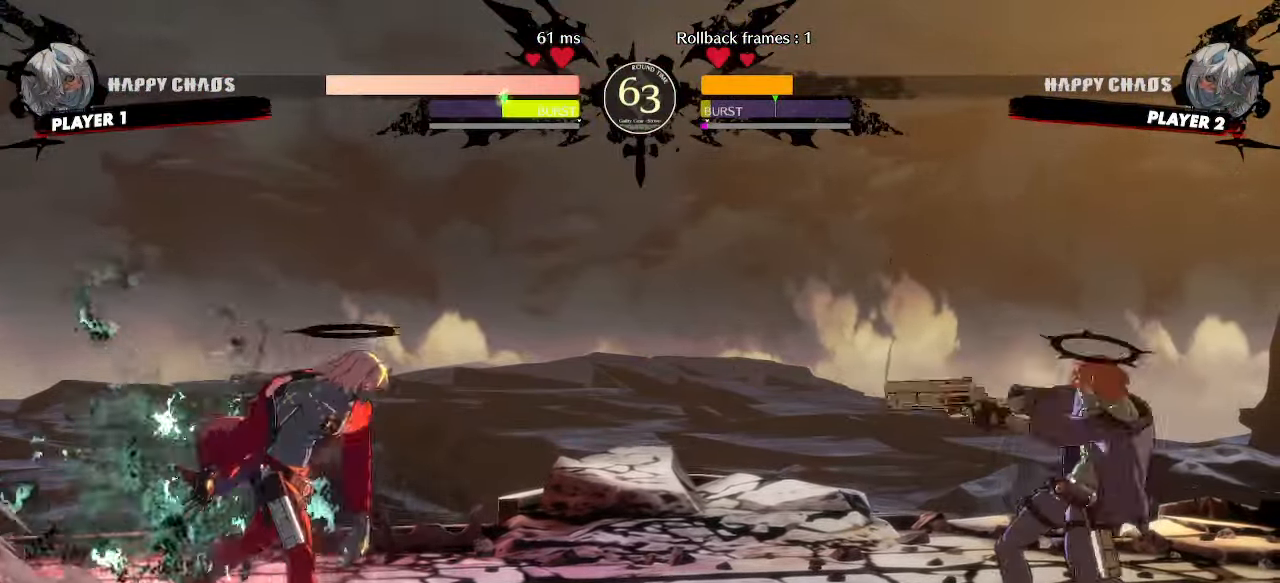
{"buttons": ["DPAD_DOWN", "DPAD_LEFT"], "events": []}
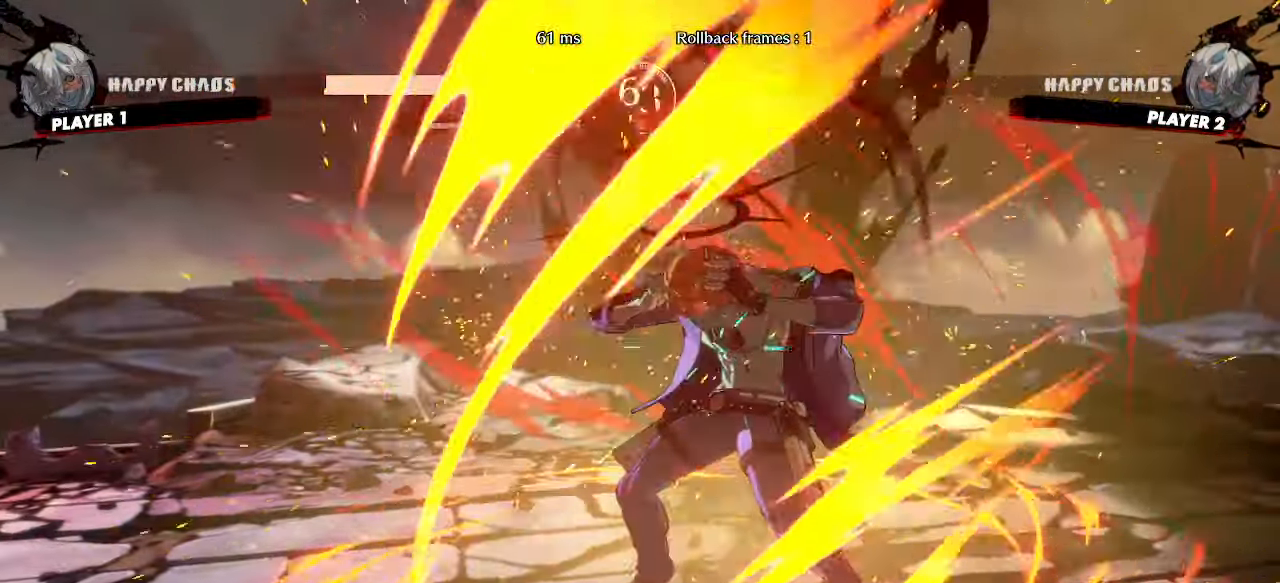
{"buttons": ["DPAD_DOWN", "DPAD_LEFT"], "events": []}
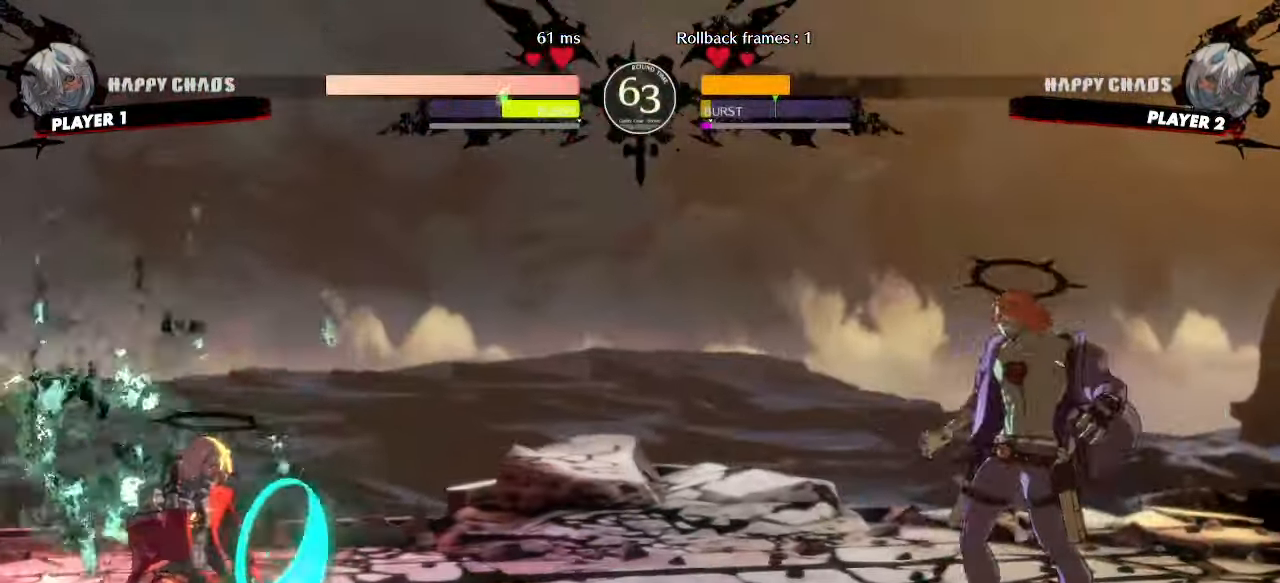
{"buttons": ["DPAD_DOWN", "DPAD_LEFT"], "events": []}
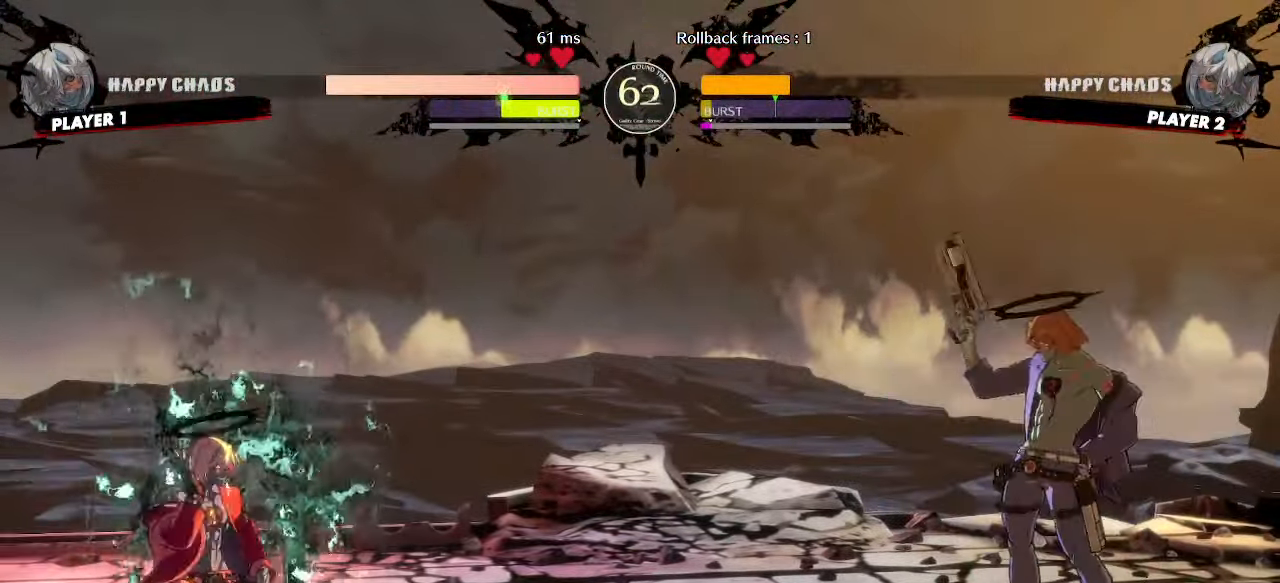
{"buttons": ["DPAD_DOWN"], "events": [[333, "DPAD_LEFT", "up"], [333, "DPAD_RIGHT", "down"], [367, "DPAD_DOWN", "up"], [483, "DPAD_DOWN", "down"], [483, "DPAD_RIGHT", "up"]]}
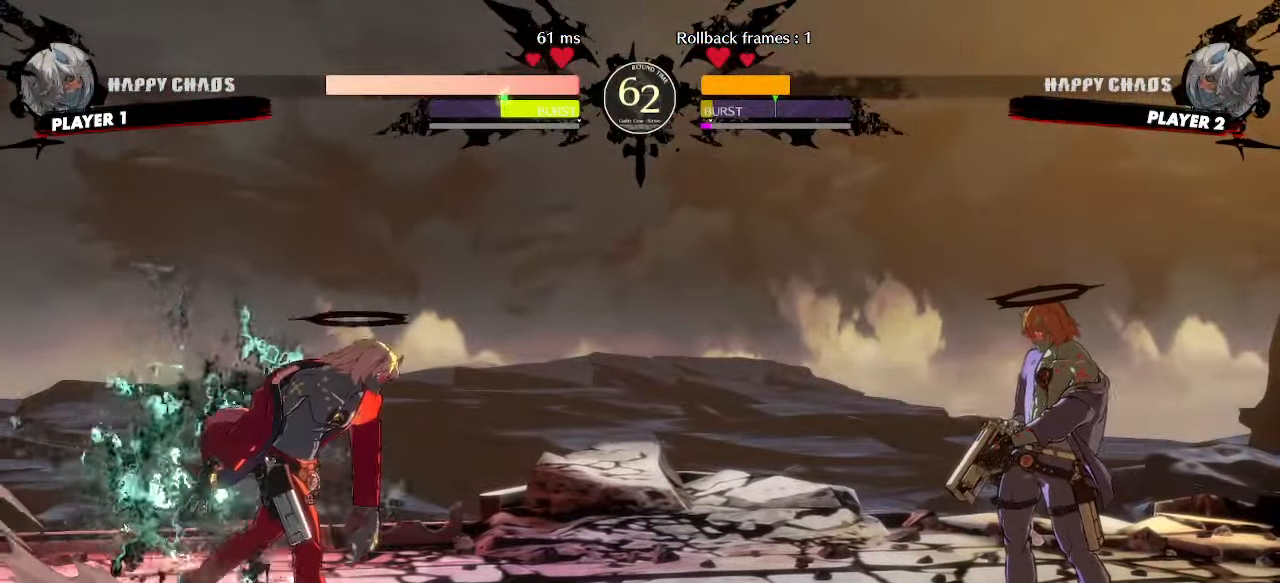
{"buttons": ["DPAD_LEFT"], "events": [[33, "DPAD_LEFT", "down"], [283, "DPAD_DOWN", "up"]]}
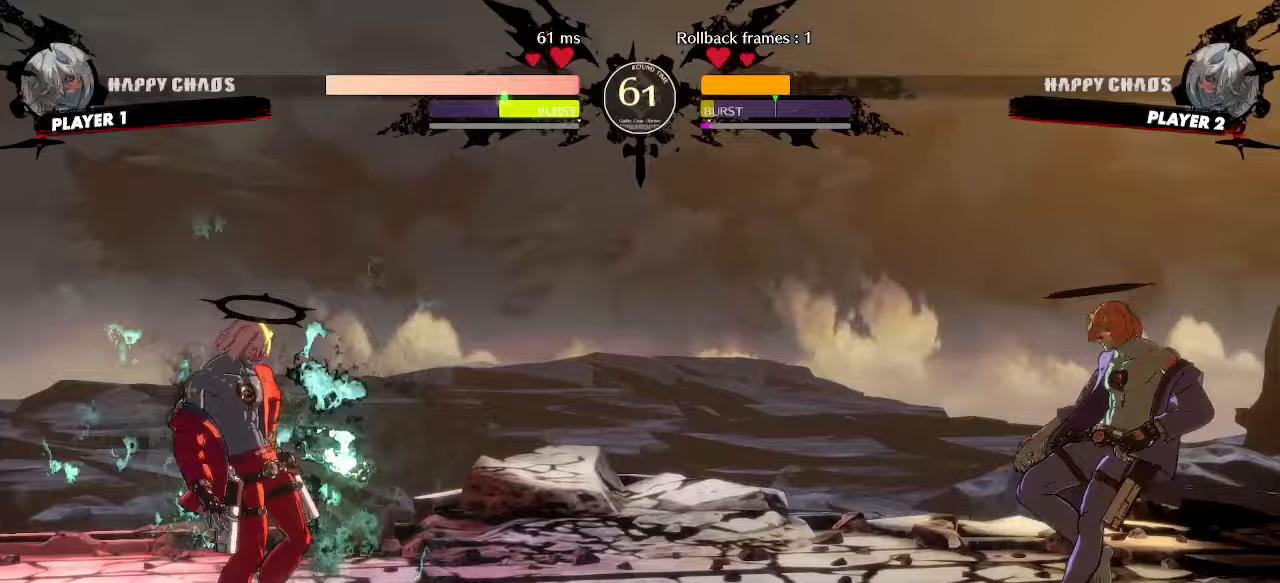
{"buttons": ["DPAD_LEFT"], "events": [[117, "DPAD_LEFT", "up"], [117, "DPAD_RIGHT", "down"], [283, "DPAD_UP", "down"], [367, "DPAD_RIGHT", "up"], [400, "DPAD_LEFT", "down"], [400, "DPAD_UP", "up"]]}
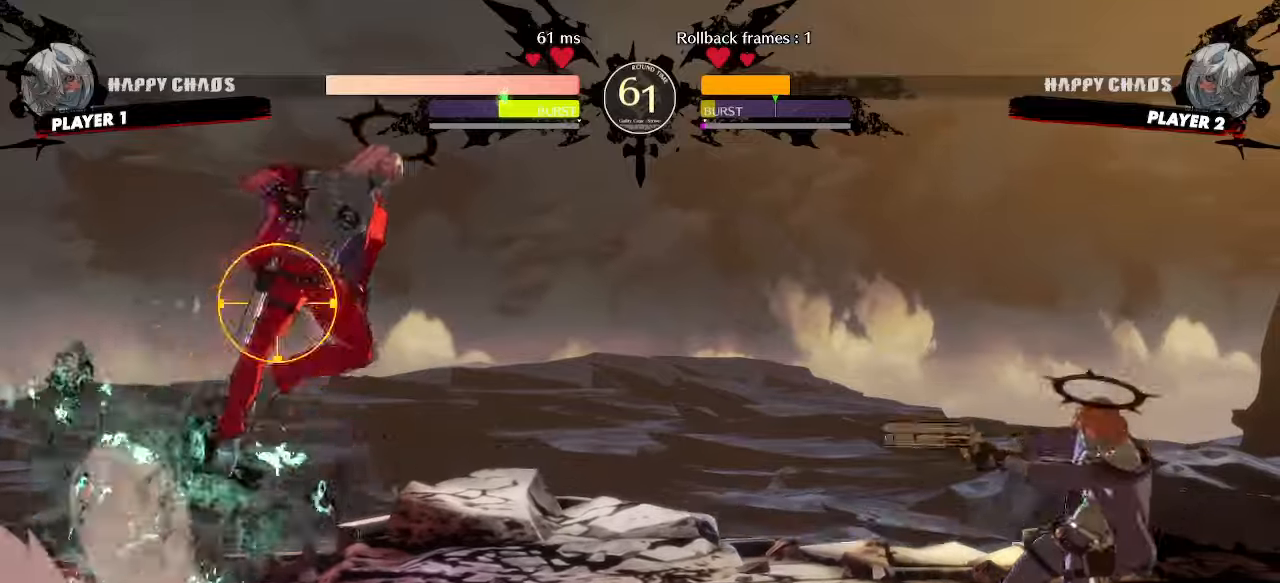
{"buttons": ["DPAD_LEFT"], "events": []}
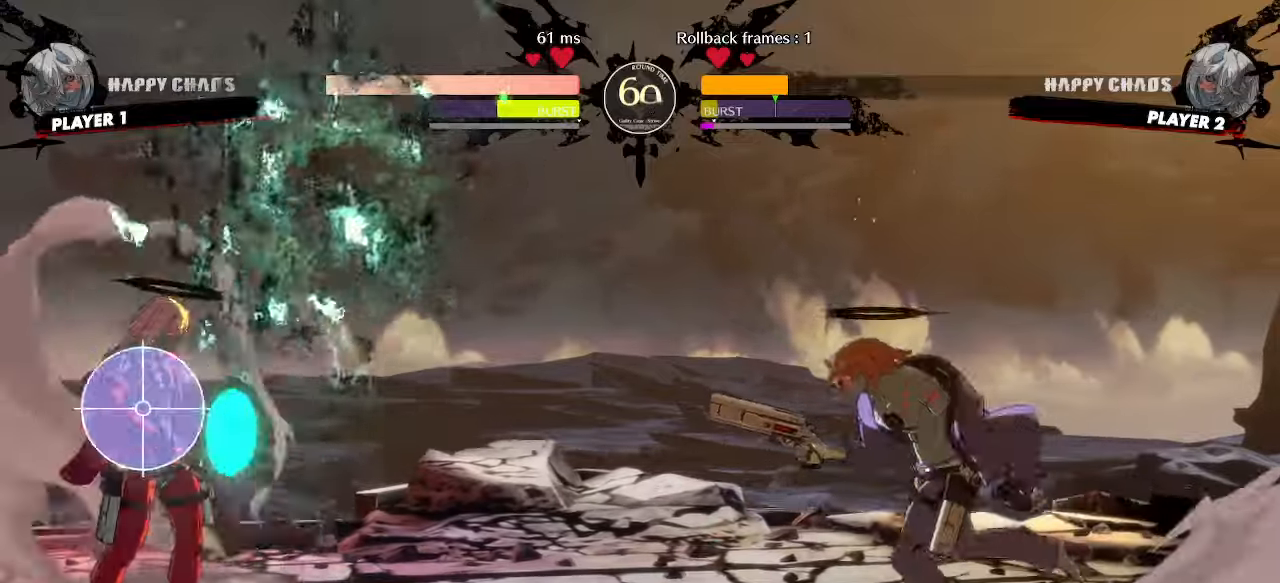
{"buttons": ["DPAD_LEFT"], "events": [[350, "DPAD_DOWN", "down"], [467, "DPAD_DOWN", "up"]]}
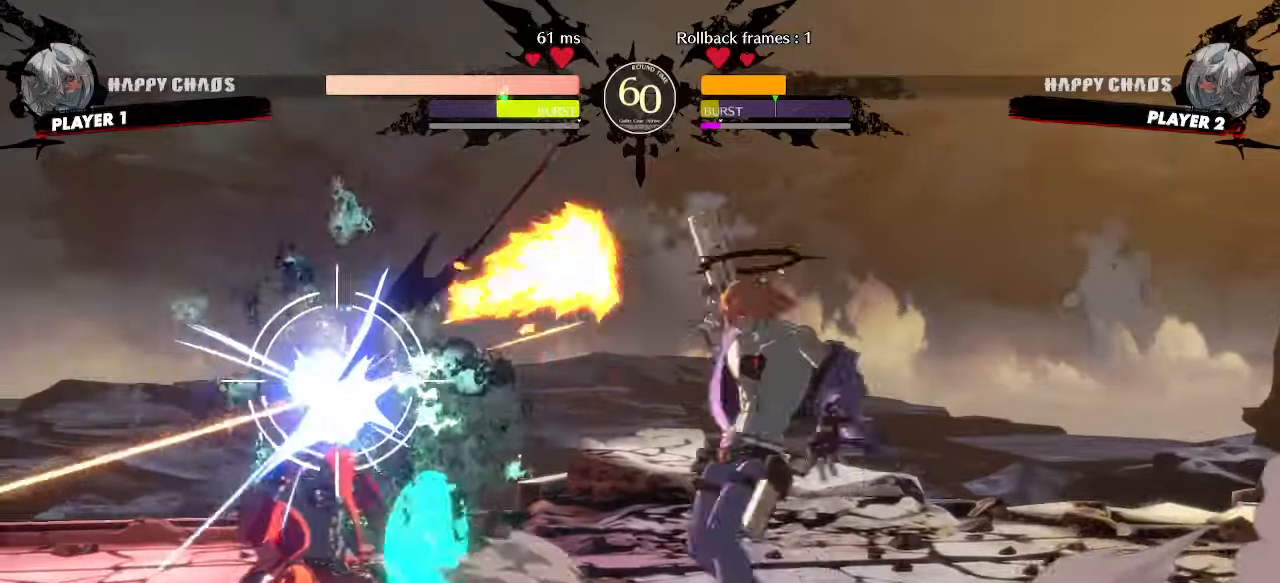
{"buttons": ["DPAD_LEFT"], "events": [[333, "DPAD_DOWN", "down"], [483, "DPAD_DOWN", "up"]]}
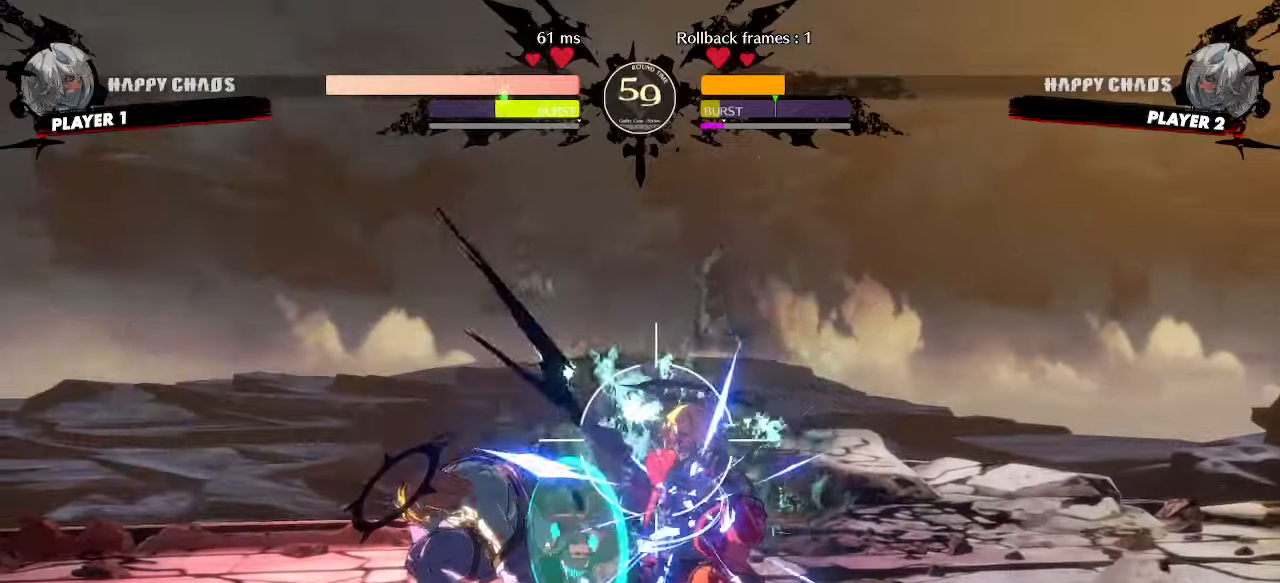
{"buttons": ["DPAD_RIGHT"], "events": [[67, "DPAD_LEFT", "up"], [67, "DPAD_RIGHT", "down"]]}
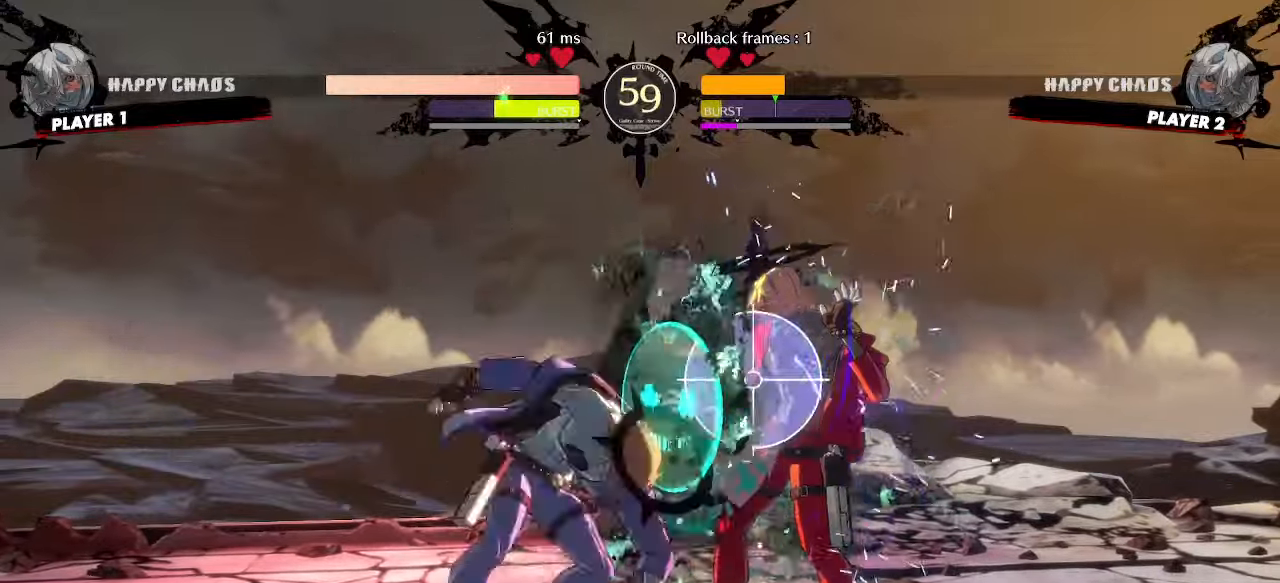
{"buttons": ["DPAD_LEFT"], "events": [[117, "DPAD_DOWN", "down"], [350, "DPAD_DOWN", "up"], [350, "DPAD_RIGHT", "up"], [367, "DPAD_LEFT", "down"]]}
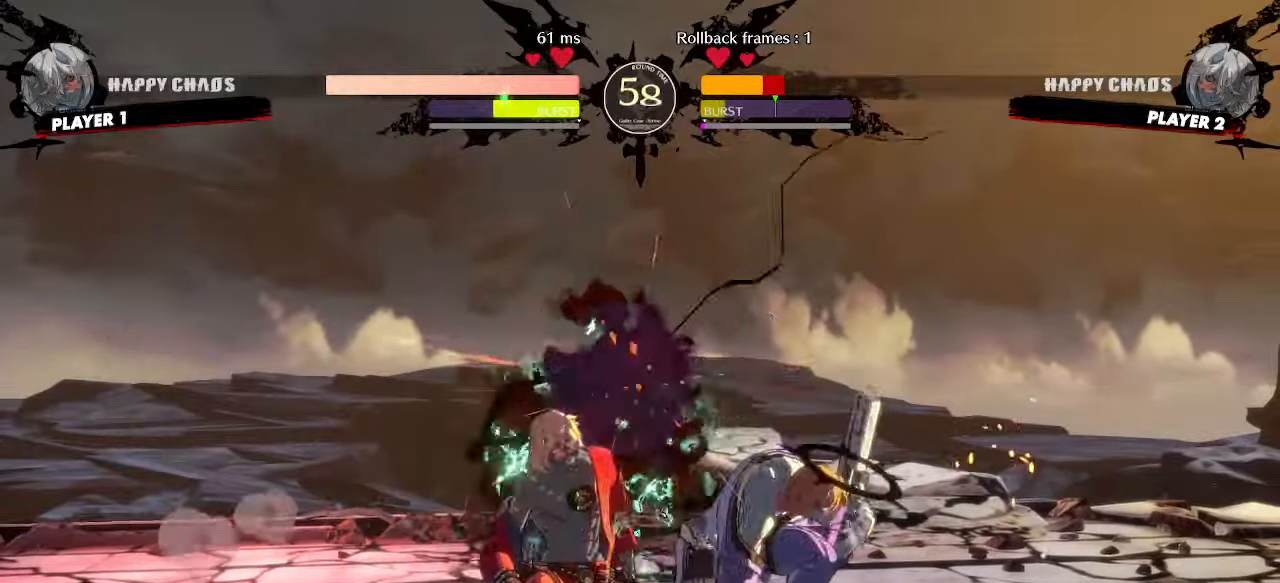
{"buttons": ["DPAD_DOWN", "DPAD_LEFT"], "events": [[183, "DPAD_DOWN", "down"]]}
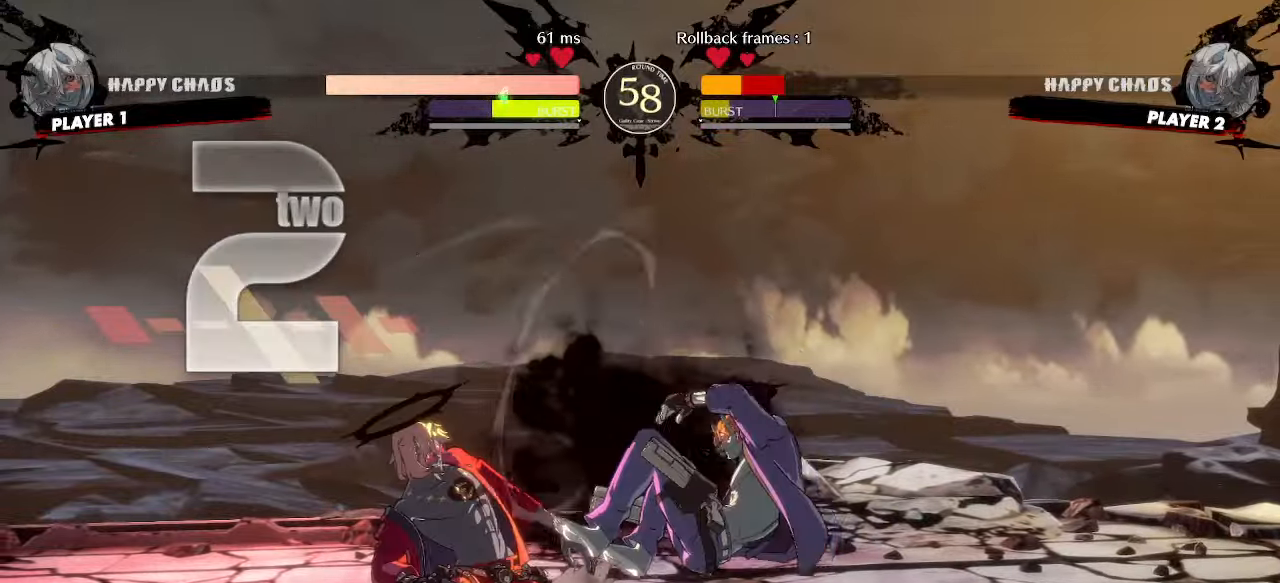
{"buttons": ["DPAD_DOWN", "DPAD_LEFT"], "events": []}
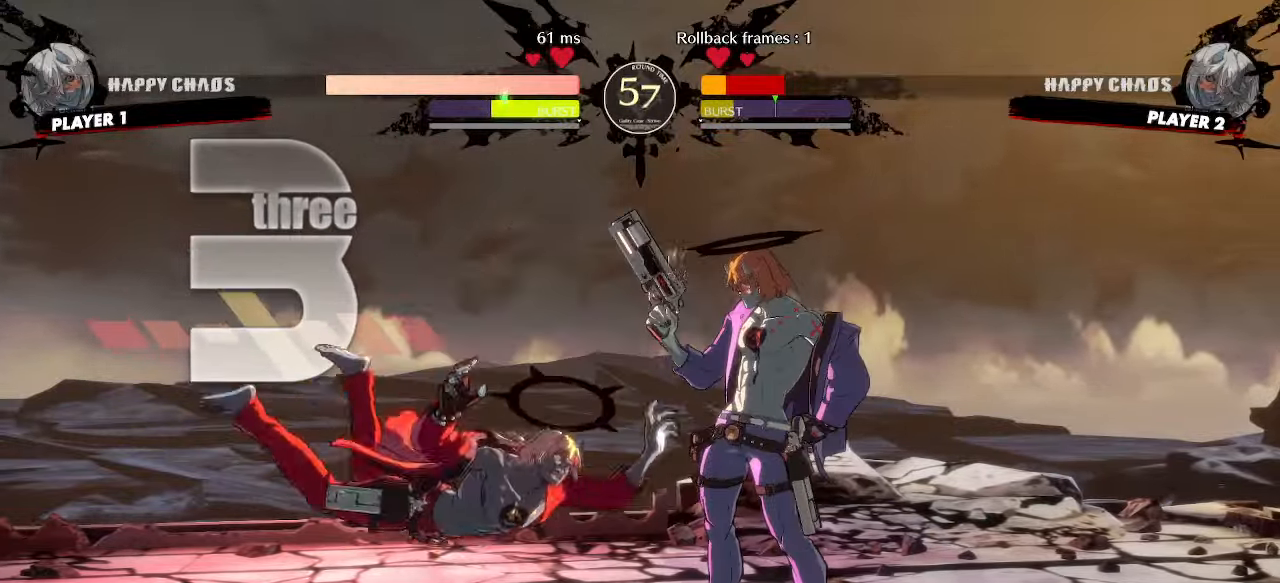
{"buttons": ["DPAD_DOWN", "DPAD_LEFT"], "events": []}
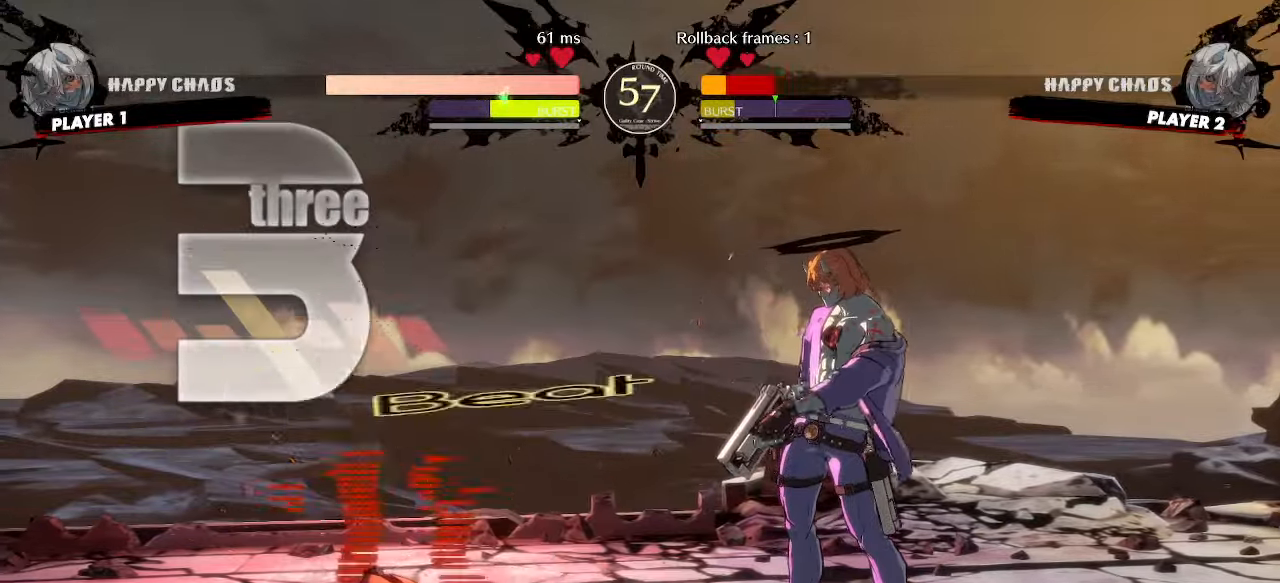
{"buttons": ["DPAD_DOWN", "DPAD_LEFT"], "events": [[383, "P", "down"], [483, "P", "up"]]}
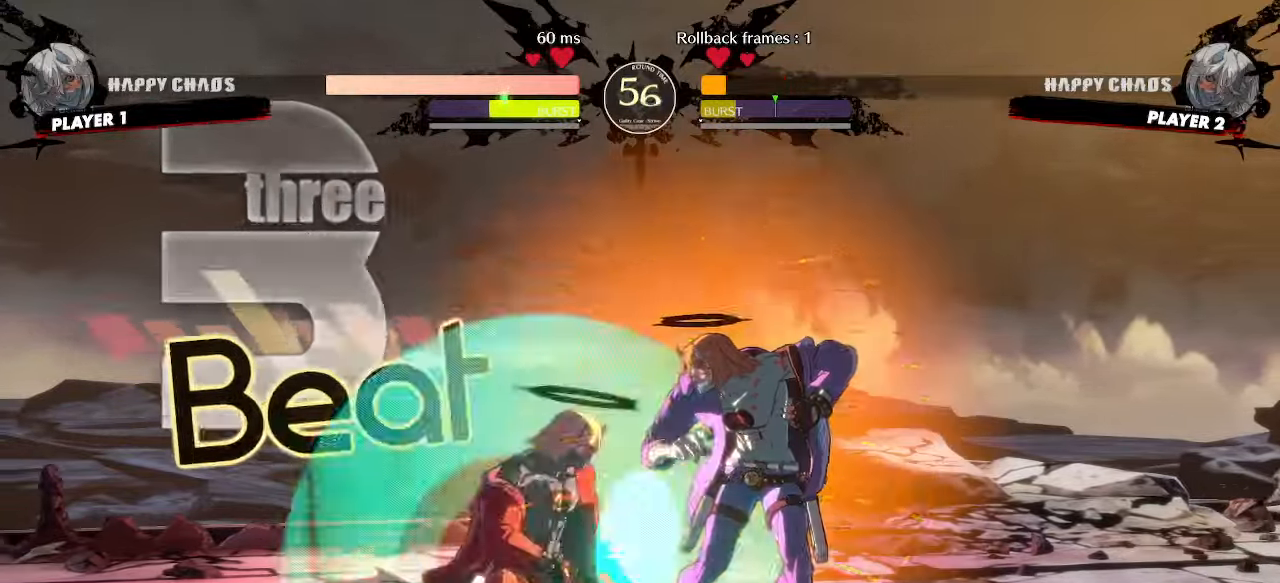
{"buttons": ["DPAD_LEFT"], "events": [[50, "DPAD_DOWN", "up"]]}
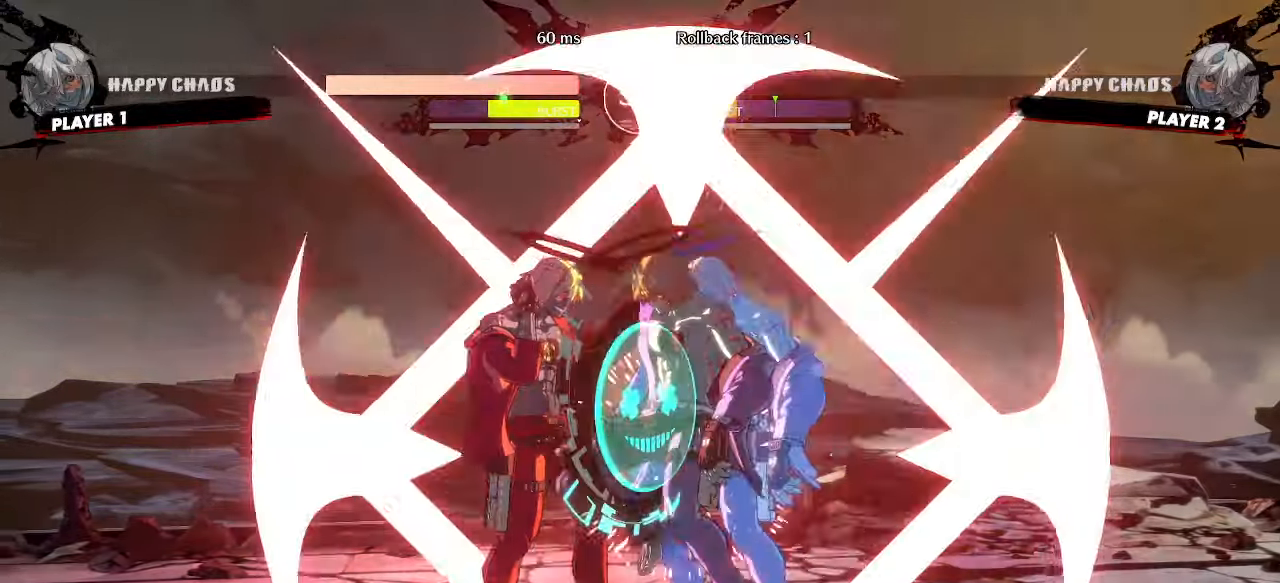
{"buttons": ["DPAD_DOWN", "DPAD_LEFT"], "events": [[17, "DPAD_DOWN", "down"]]}
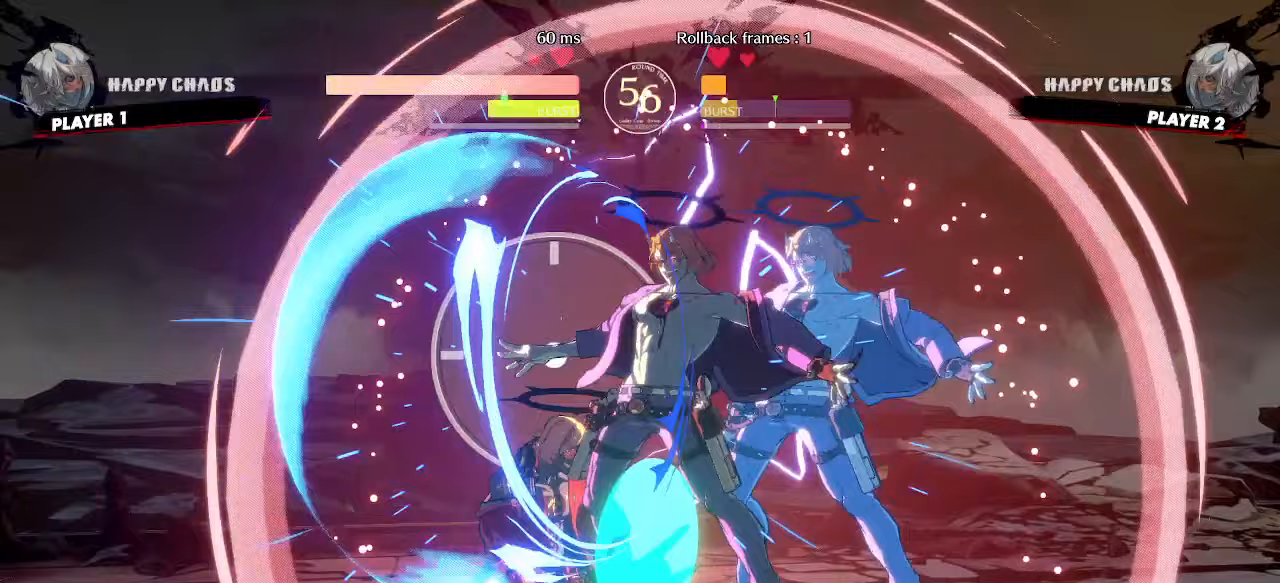
{"buttons": ["DPAD_LEFT"], "events": [[183, "K", "down"], [183, "P", "down"], [233, "K", "up"], [250, "P", "up"], [500, "DPAD_DOWN", "up"]]}
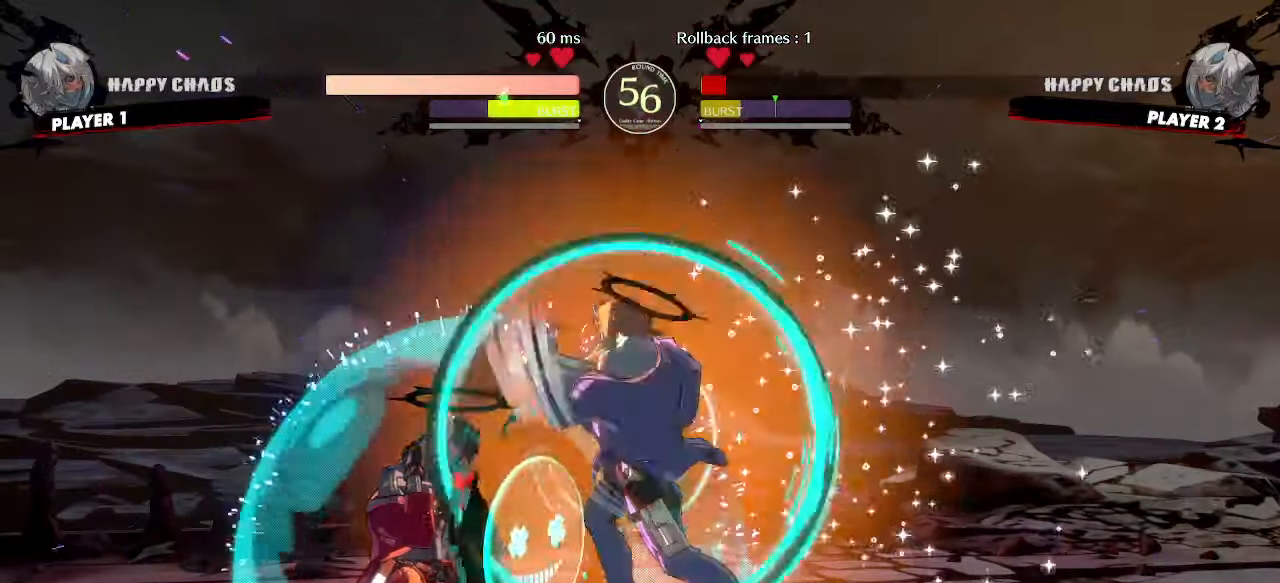
{"buttons": ["DPAD_LEFT"], "events": []}
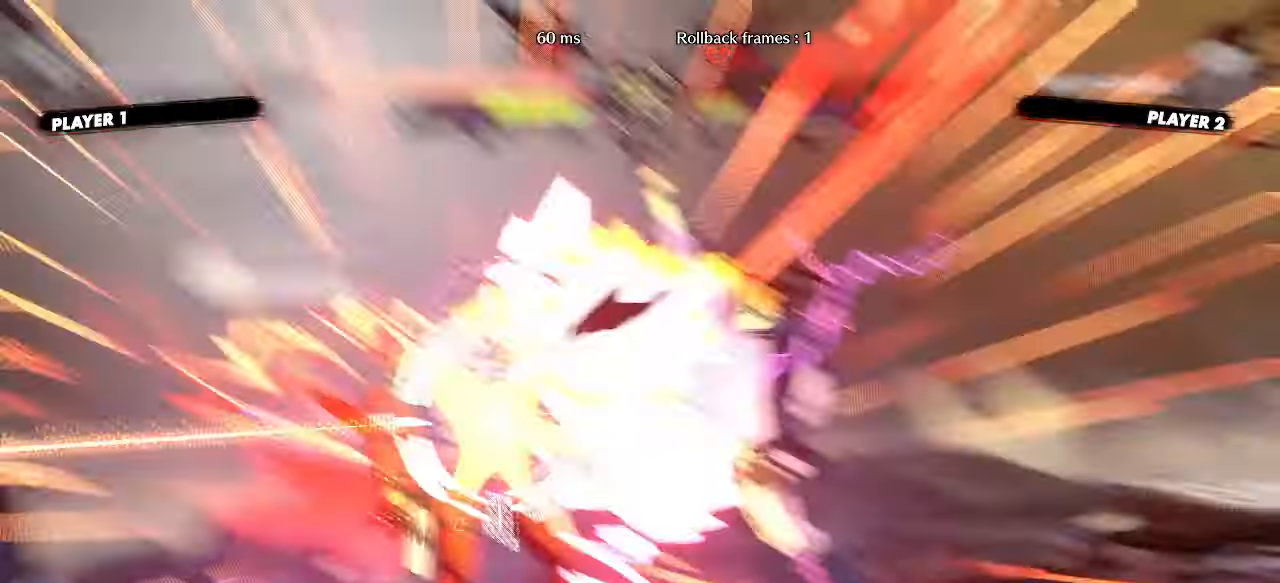
{"buttons": [], "events": [[483, "DPAD_LEFT", "up"]]}